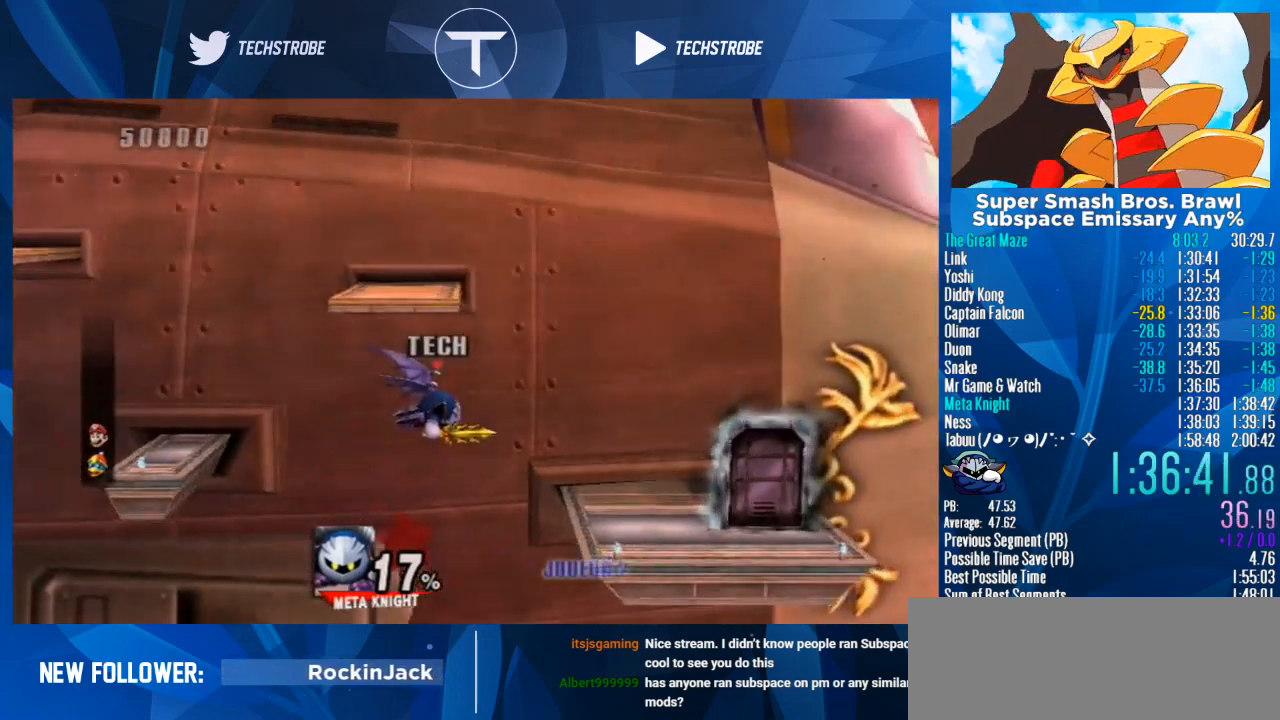
Gameplay with a controller (Nintendo layout); each line is a JSON object with the inputs held at the frame after it. "events" lists button and stick changes between this image and that frame as [ms after this image, input, new state], when the widget could be followed in between. Not read: L3 R3.
{"buttons": [], "left_stick": "up", "right_stick": "center", "events": [[267, "A", "down"], [333, "A", "up"], [333, "left_stick", "up"]]}
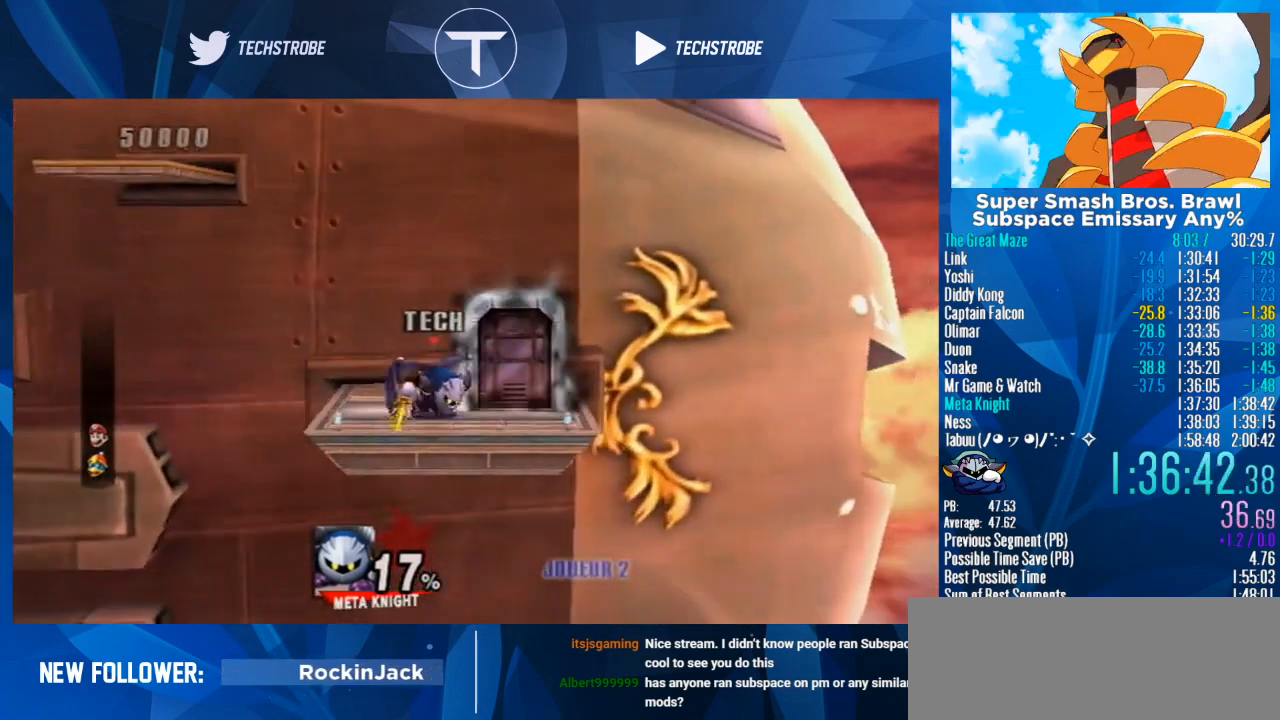
{"buttons": [], "left_stick": "center", "right_stick": "center", "events": [[333, "left_stick", "center"]]}
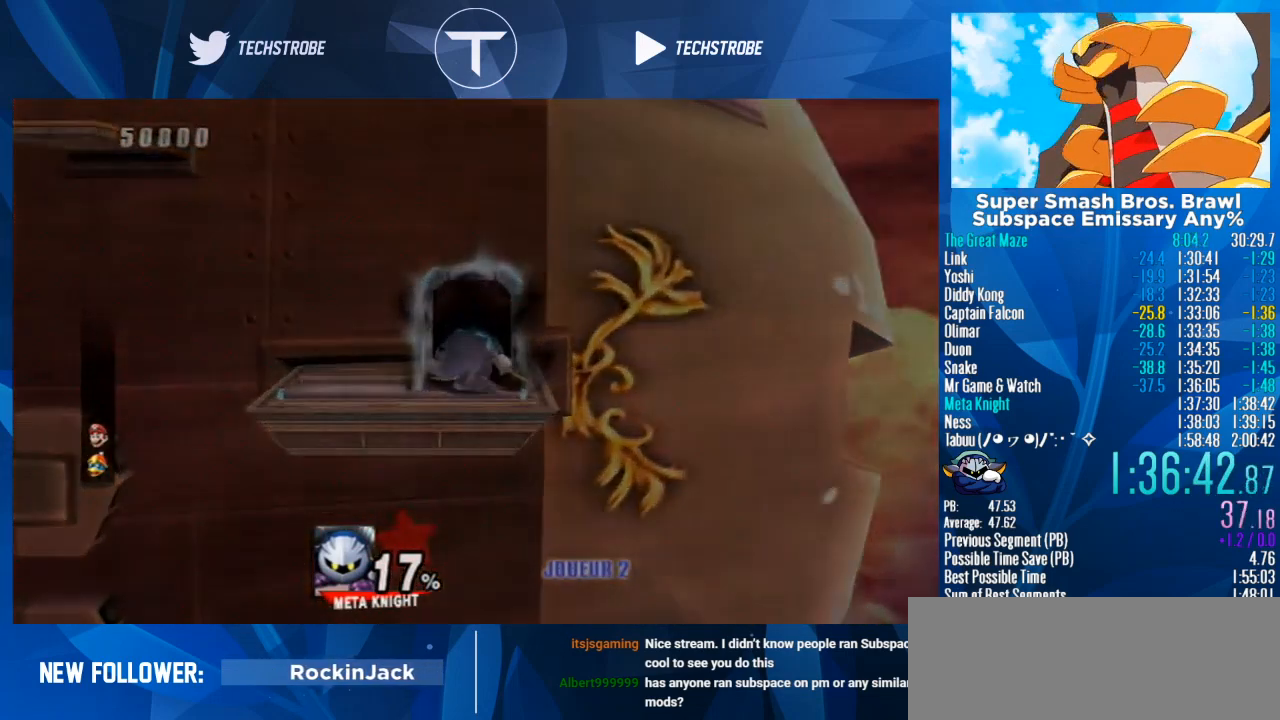
{"buttons": [], "left_stick": "right", "right_stick": "center", "events": [[467, "left_stick", "right"]]}
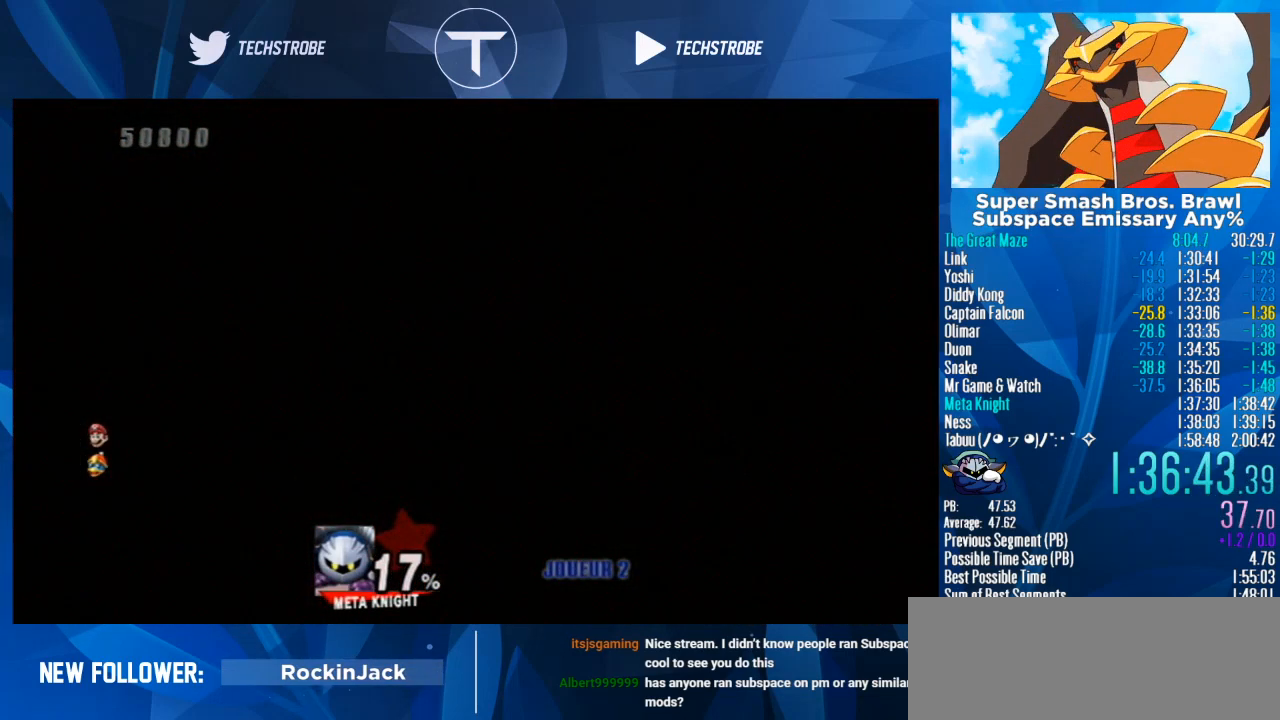
{"buttons": [], "left_stick": "right", "right_stick": "center", "events": []}
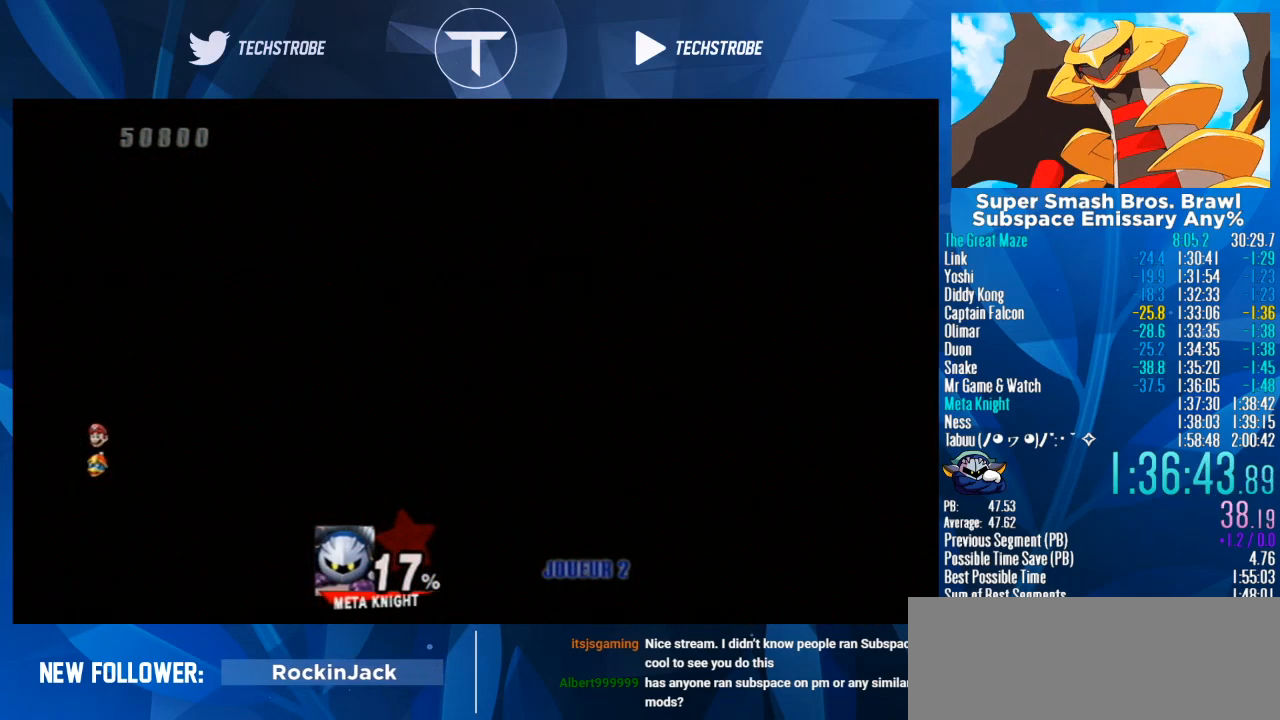
{"buttons": [], "left_stick": "right", "right_stick": "center", "events": []}
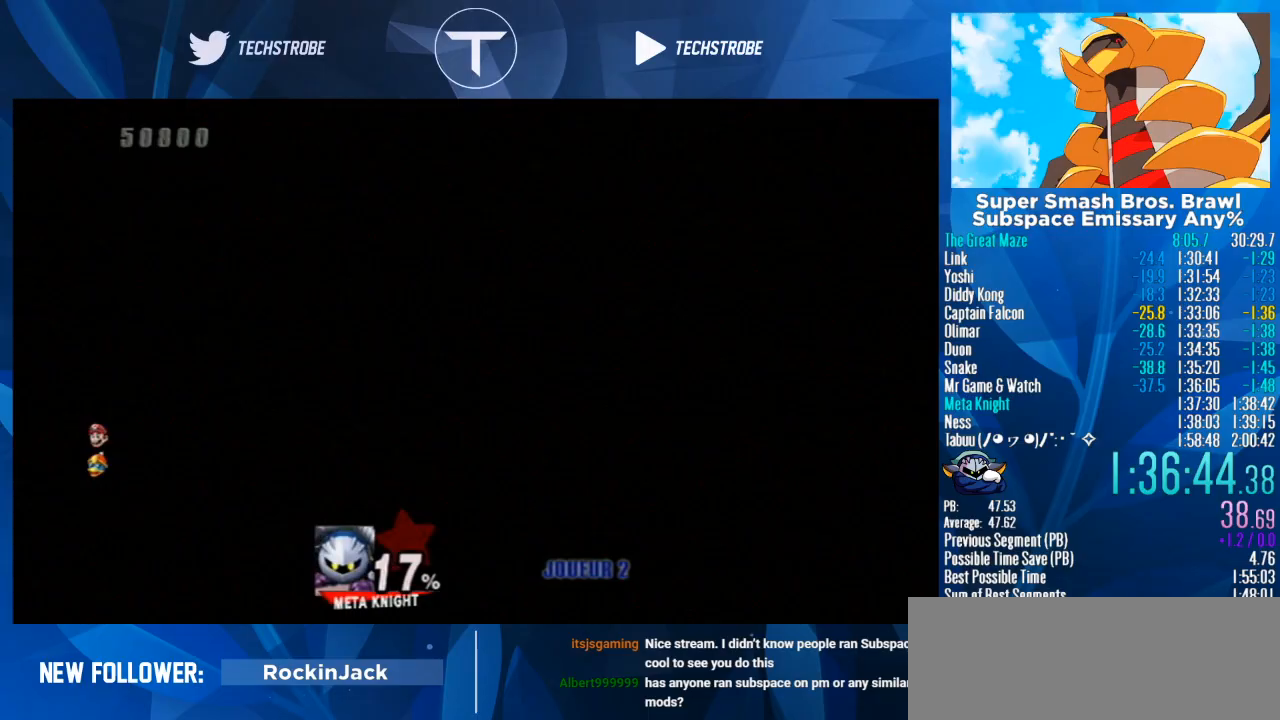
{"buttons": [], "left_stick": "right", "right_stick": "center", "events": []}
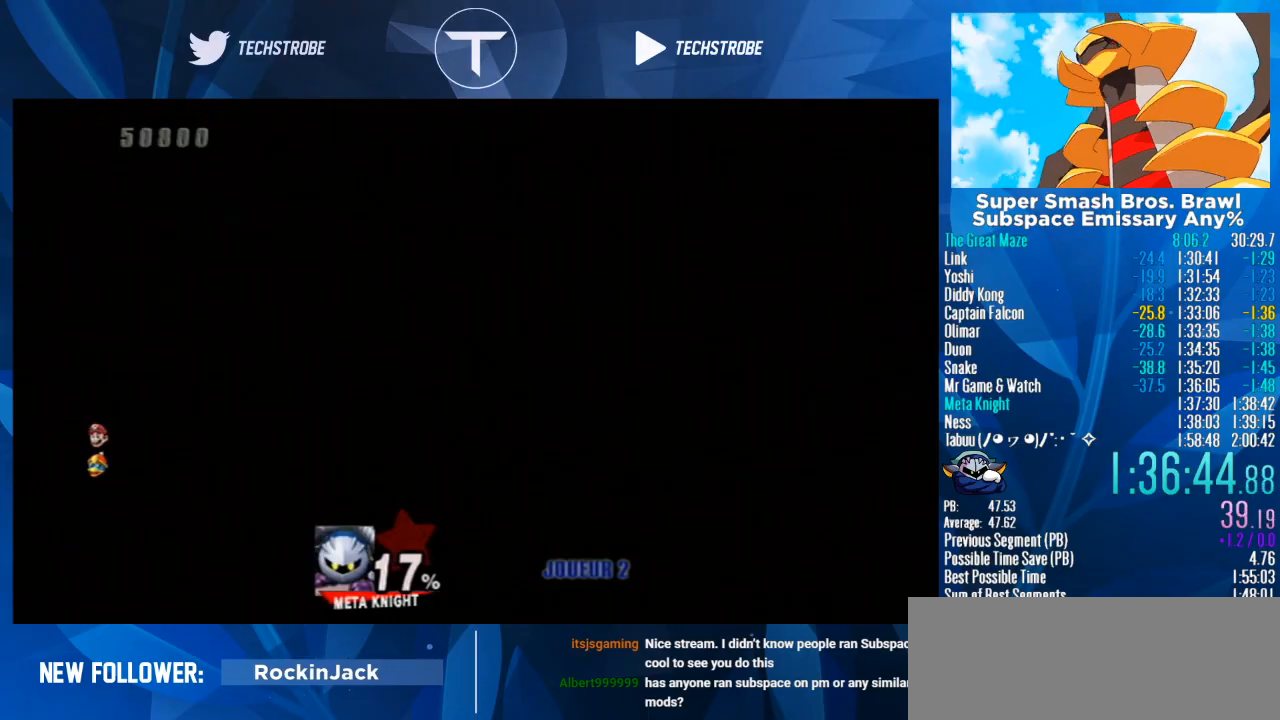
{"buttons": [], "left_stick": "right", "right_stick": "center", "events": []}
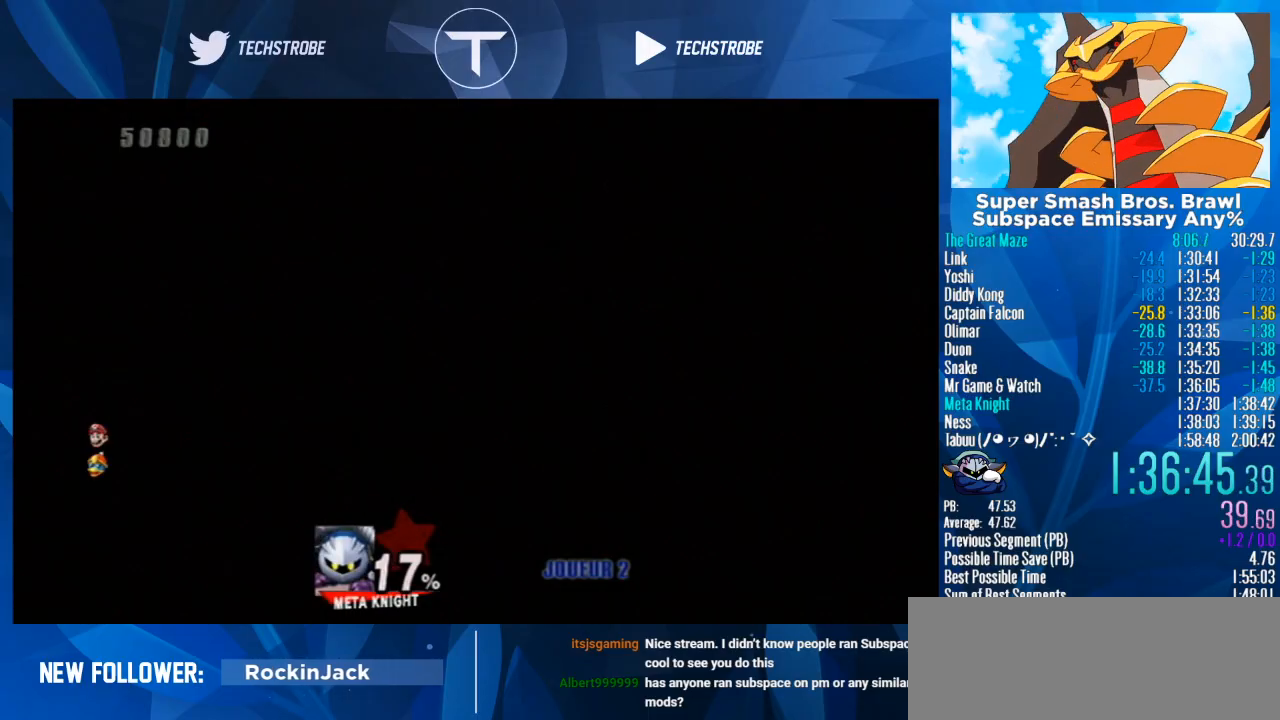
{"buttons": [], "left_stick": "right", "right_stick": "center", "events": []}
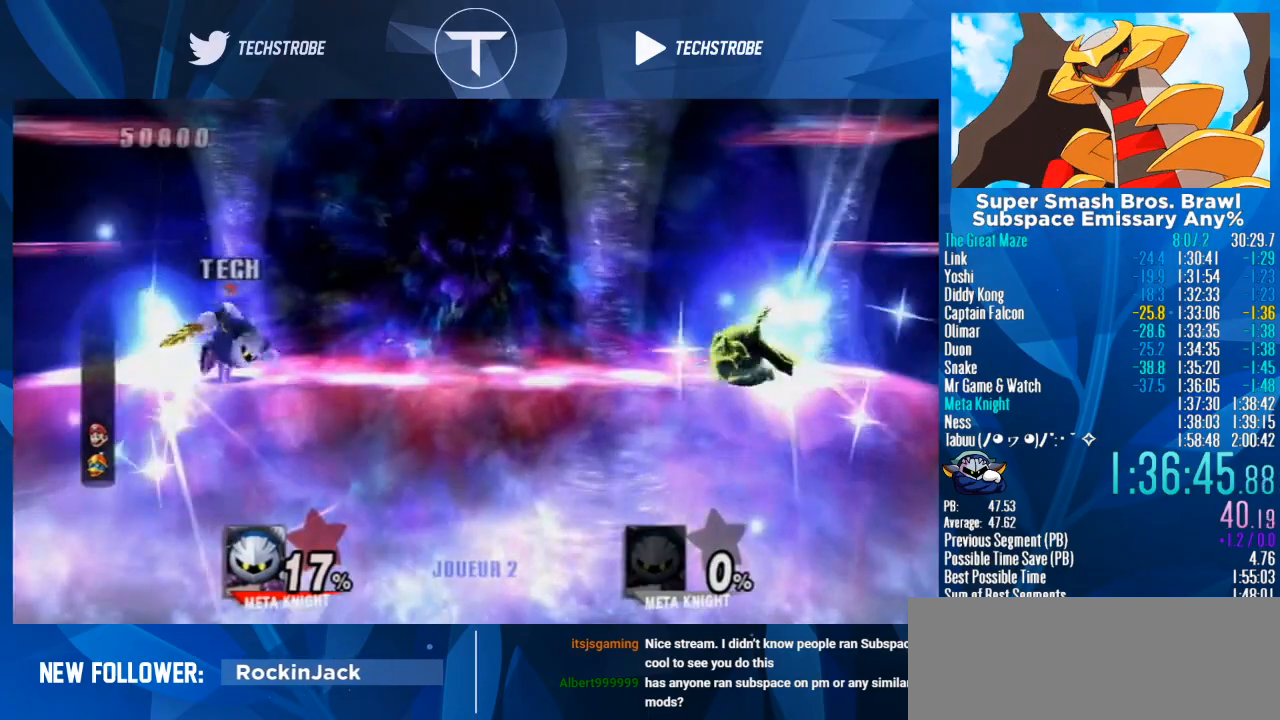
{"buttons": [], "left_stick": "right", "right_stick": "center", "events": []}
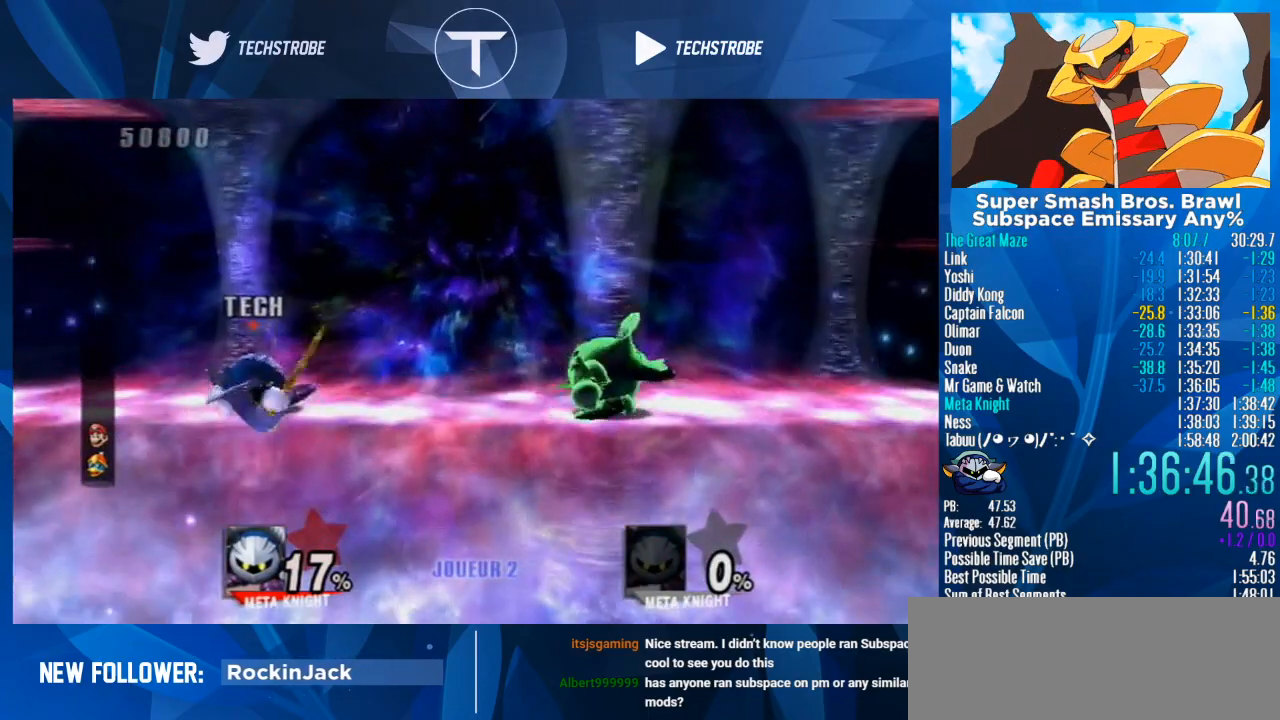
{"buttons": [], "left_stick": "center", "right_stick": "center", "events": [[33, "left_stick", "center"], [167, "left_stick", "left"], [400, "left_stick", "center"]]}
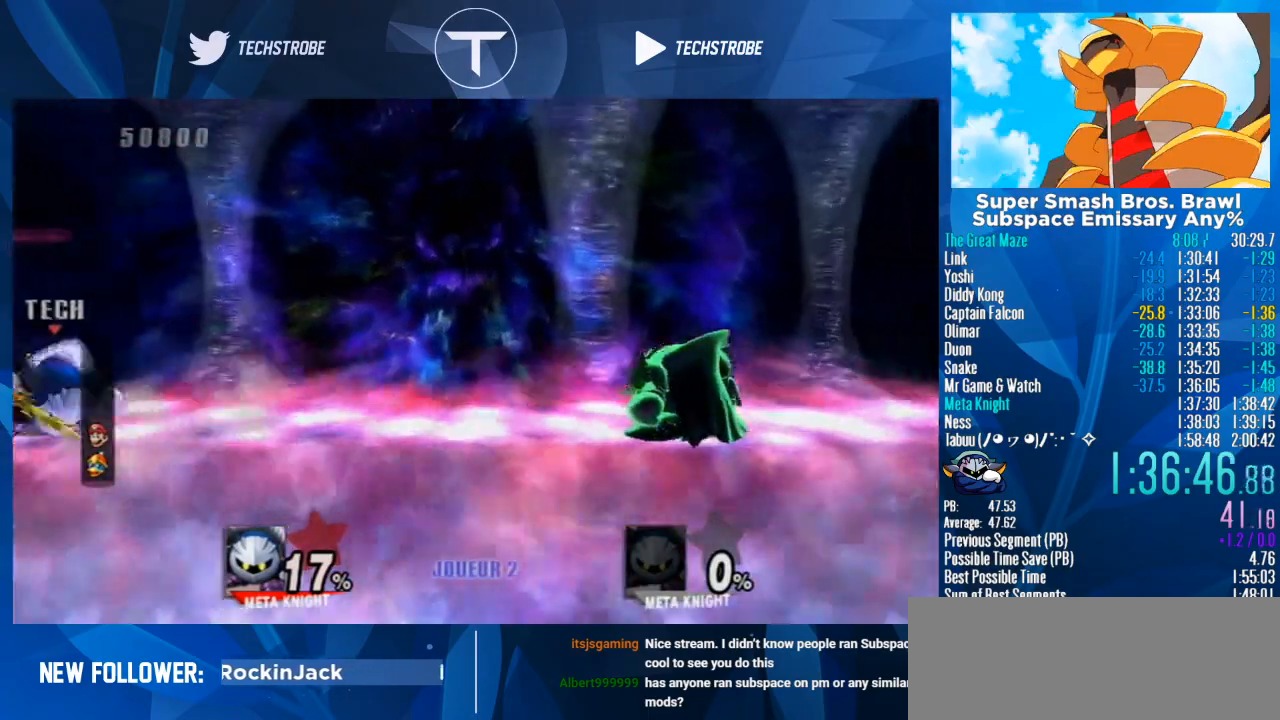
{"buttons": [], "left_stick": "right", "right_stick": "center", "events": [[267, "left_stick", "right"]]}
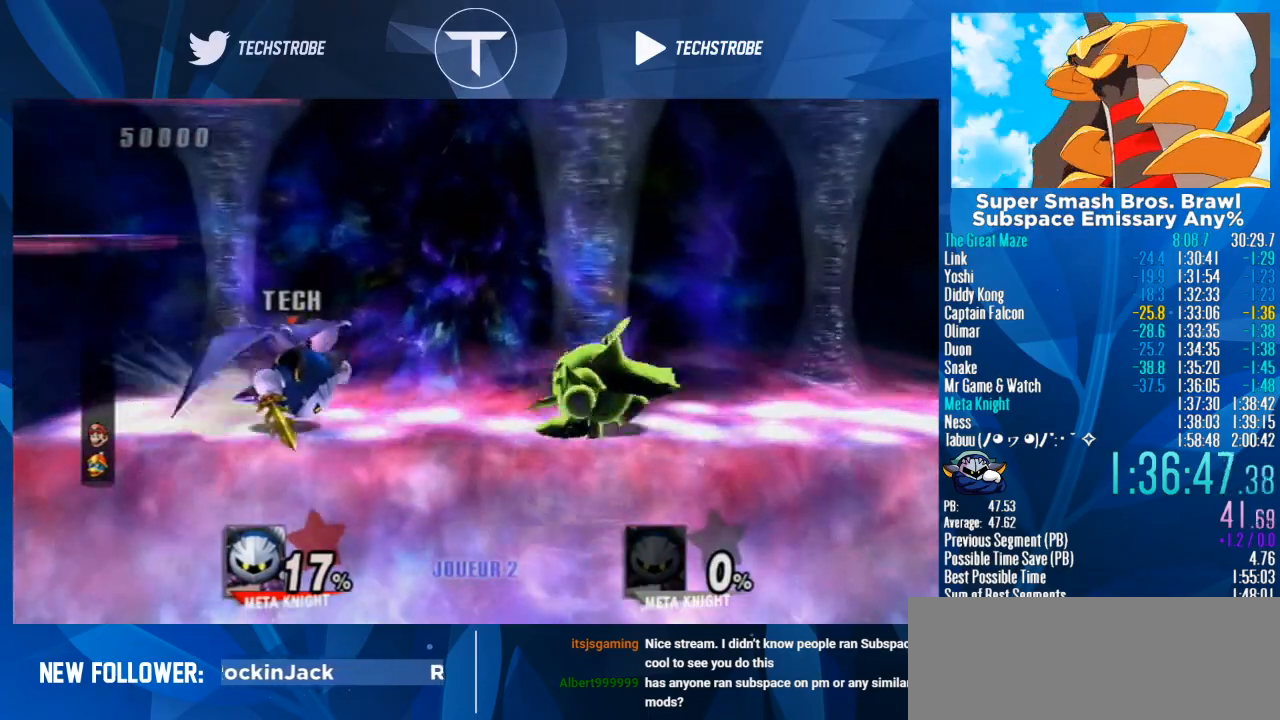
{"buttons": [], "left_stick": "center", "right_stick": "center", "events": [[33, "A", "down"], [133, "A", "up"], [233, "left_stick", "center"]]}
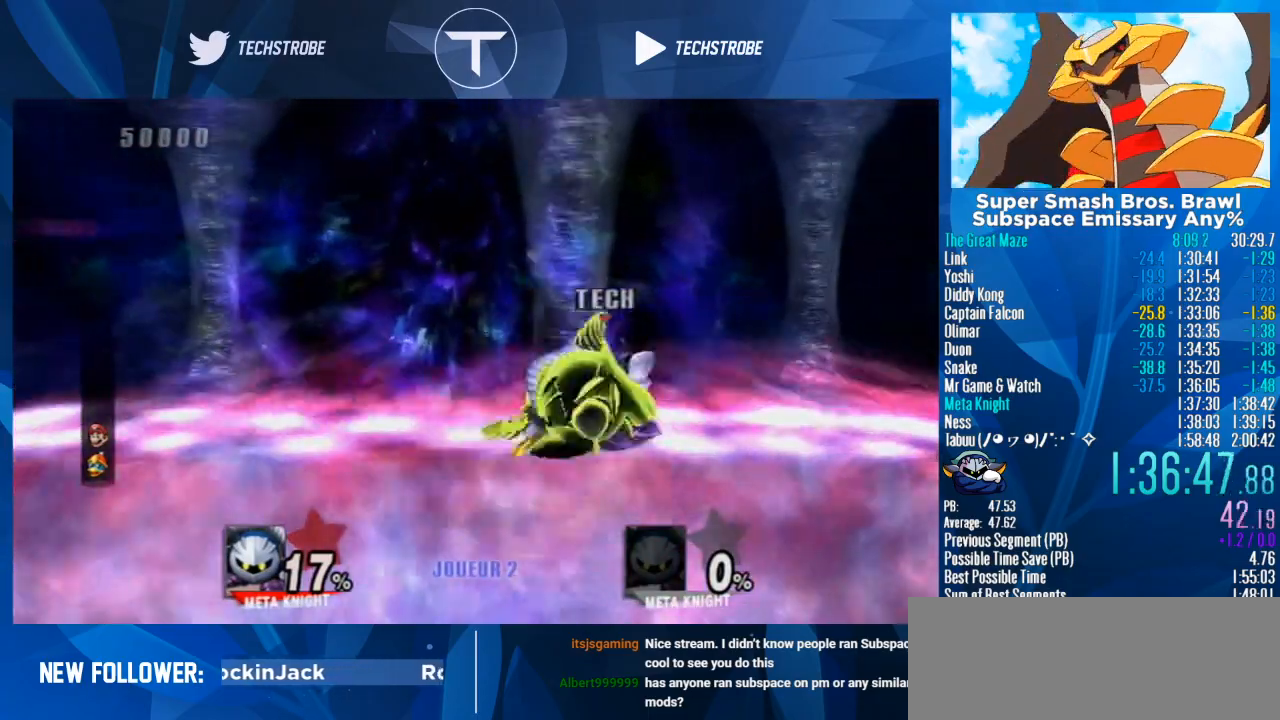
{"buttons": [], "left_stick": "right", "right_stick": "center", "events": [[200, "left_stick", "right"]]}
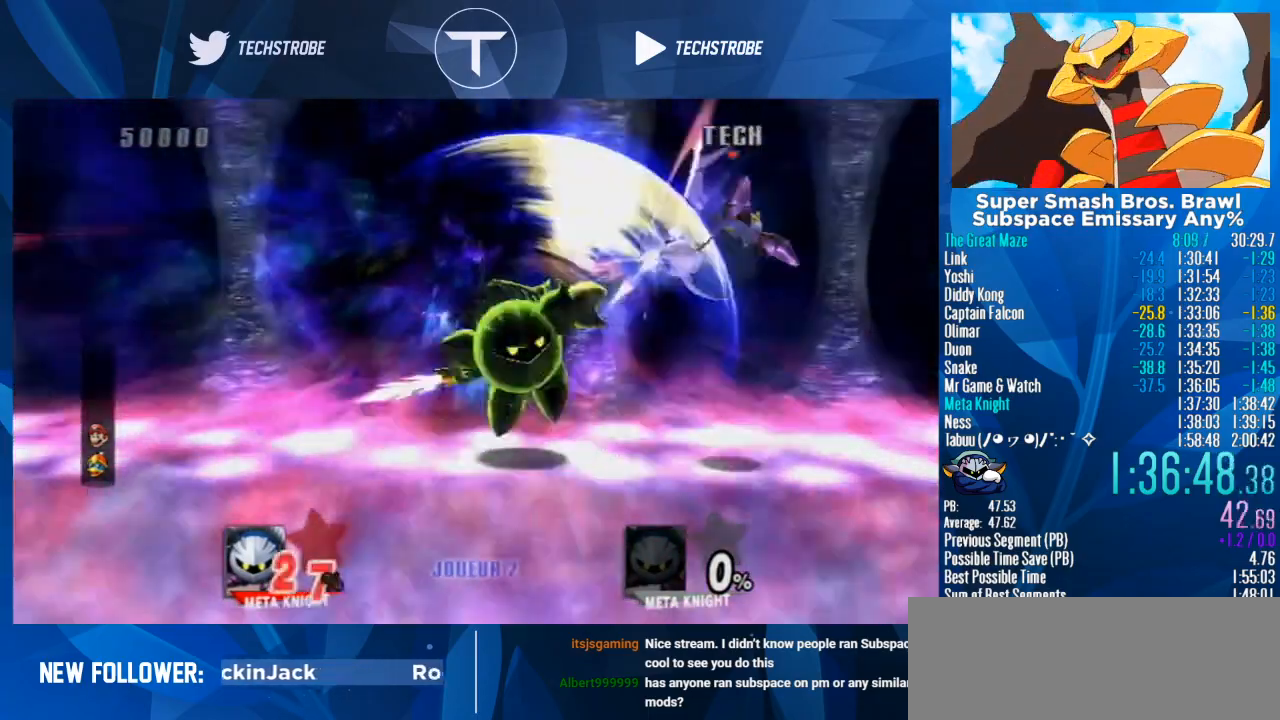
{"buttons": [], "left_stick": "left", "right_stick": "center", "events": [[233, "left_stick", "center"], [300, "left_stick", "left"]]}
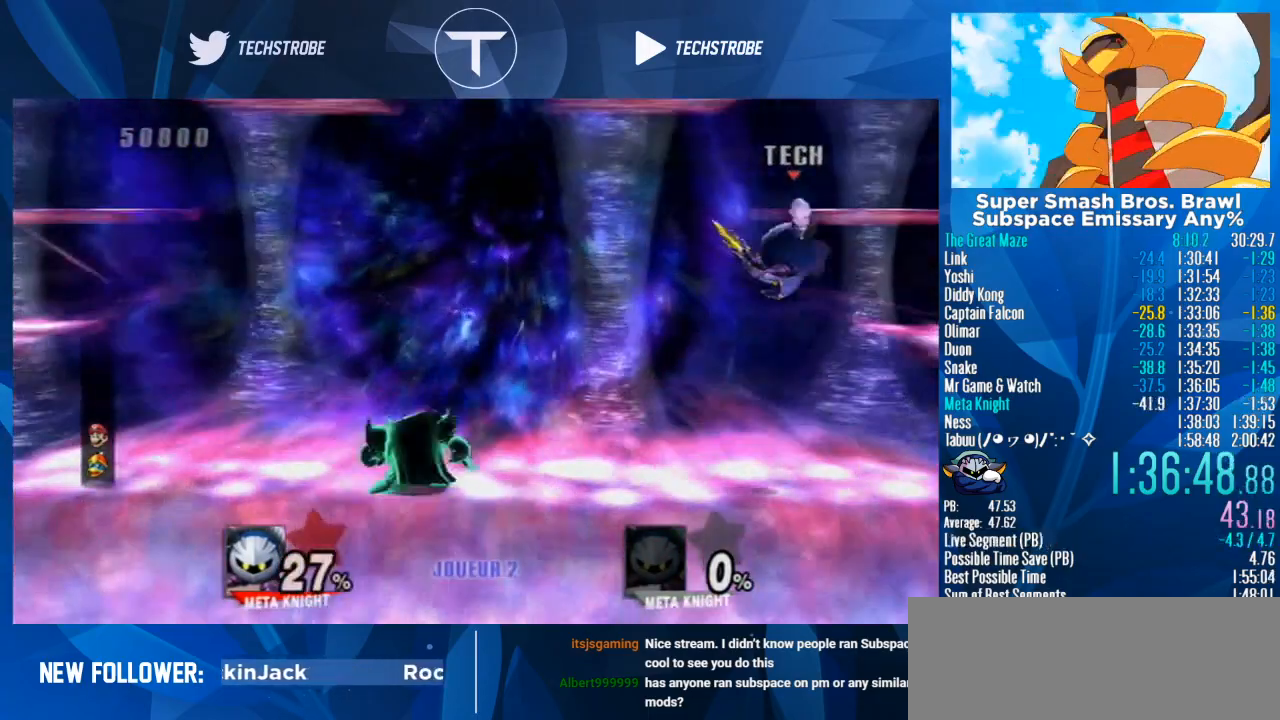
{"buttons": [], "left_stick": "center", "right_stick": "center", "events": [[33, "L1", "down"], [100, "left_stick", "down"], [133, "L1", "up"], [300, "left_stick", "left"], [500, "left_stick", "center"]]}
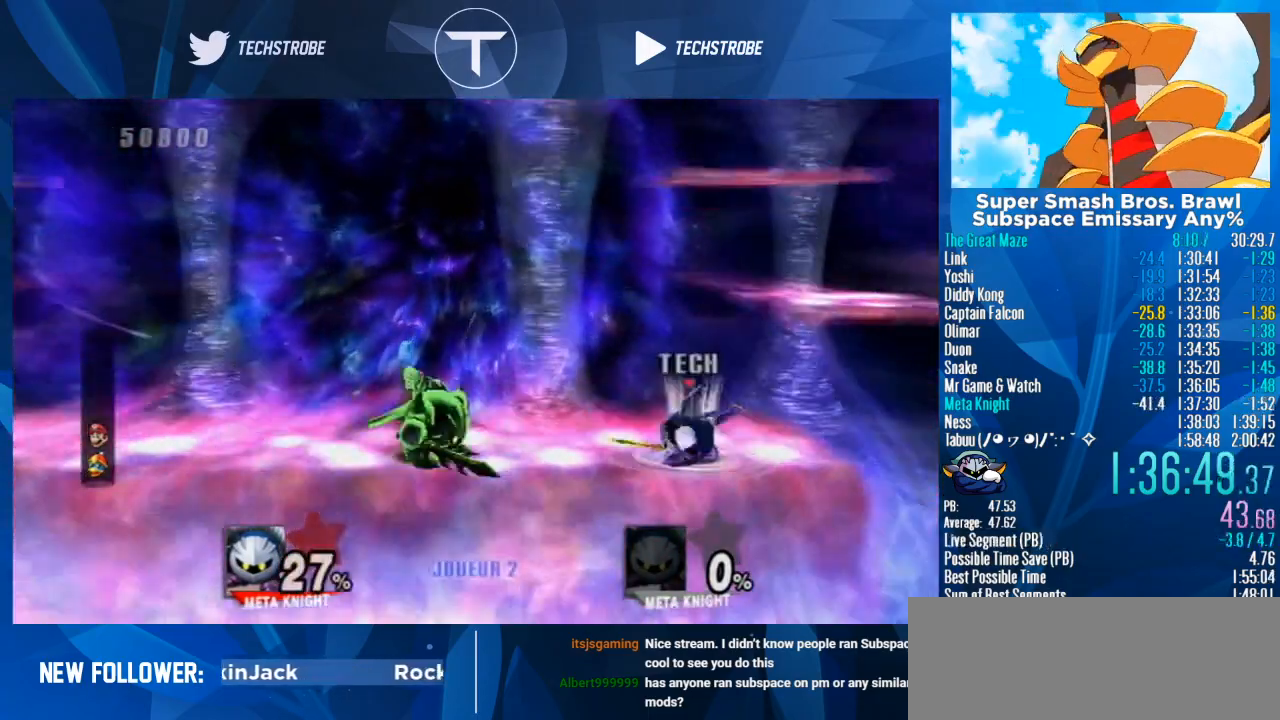
{"buttons": [], "left_stick": "center", "right_stick": "center", "events": [[100, "left_stick", "left"], [200, "A", "down"], [267, "A", "up"], [433, "left_stick", "center"]]}
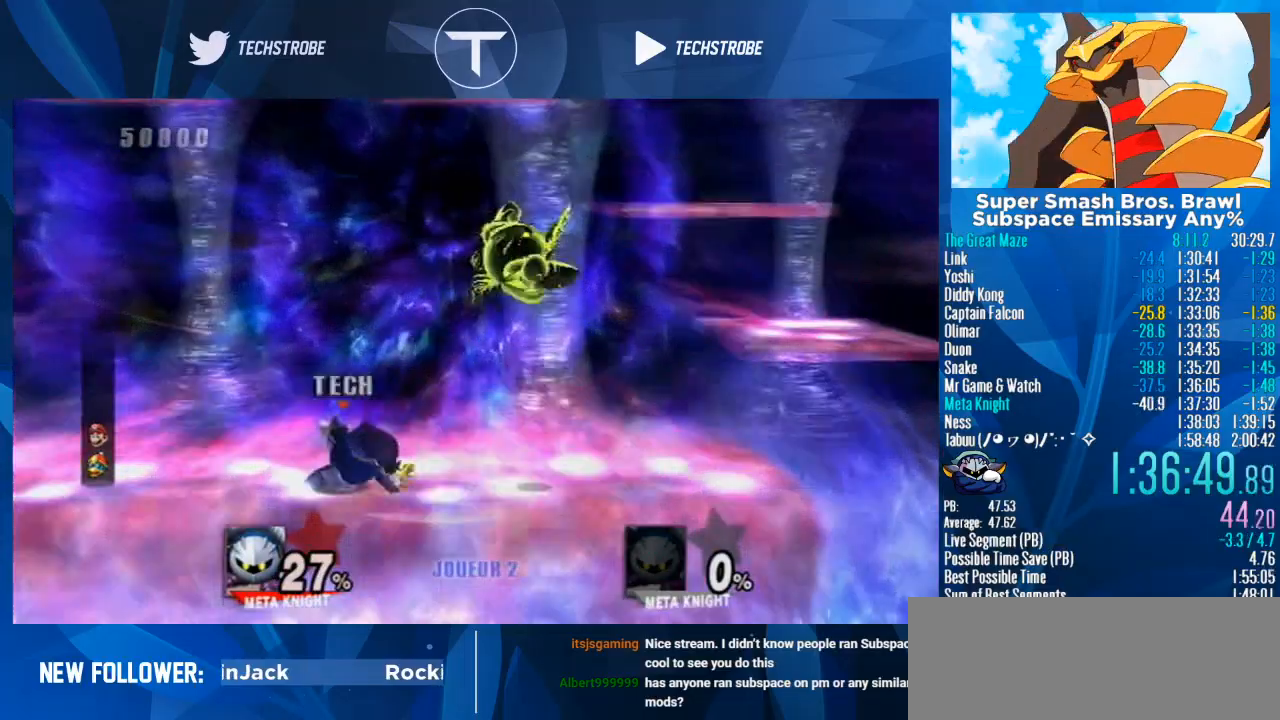
{"buttons": [], "left_stick": "right", "right_stick": "center", "events": [[267, "left_stick", "right"], [367, "A", "down"], [467, "A", "up"]]}
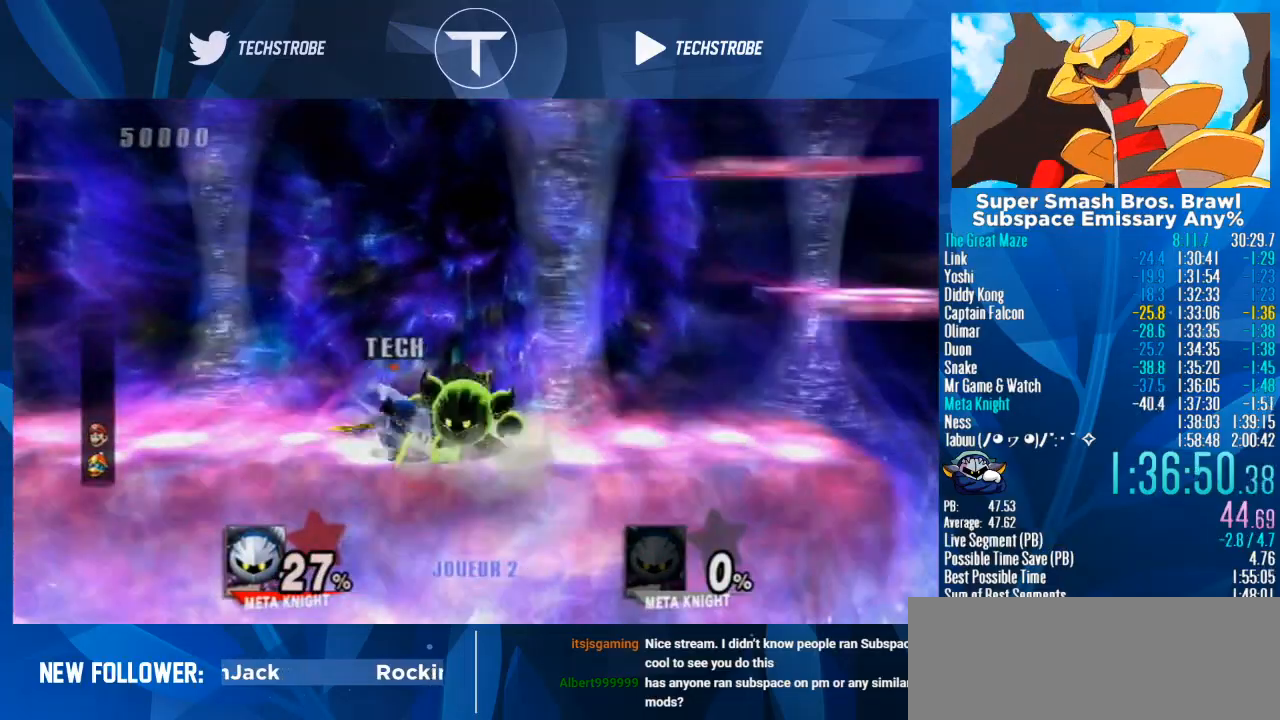
{"buttons": [], "left_stick": "center", "right_stick": "center", "events": [[133, "left_stick", "center"]]}
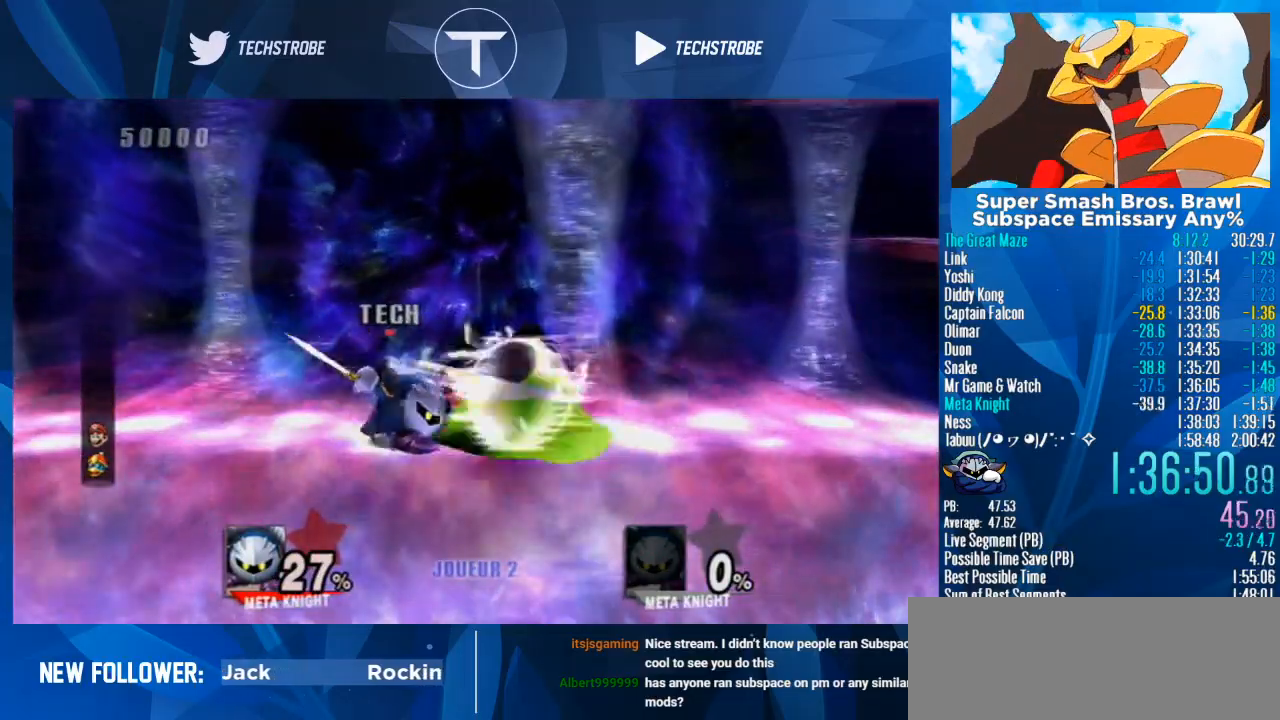
{"buttons": ["L1"], "left_stick": "left", "right_stick": "center", "events": [[367, "left_stick", "left"], [500, "L1", "down"]]}
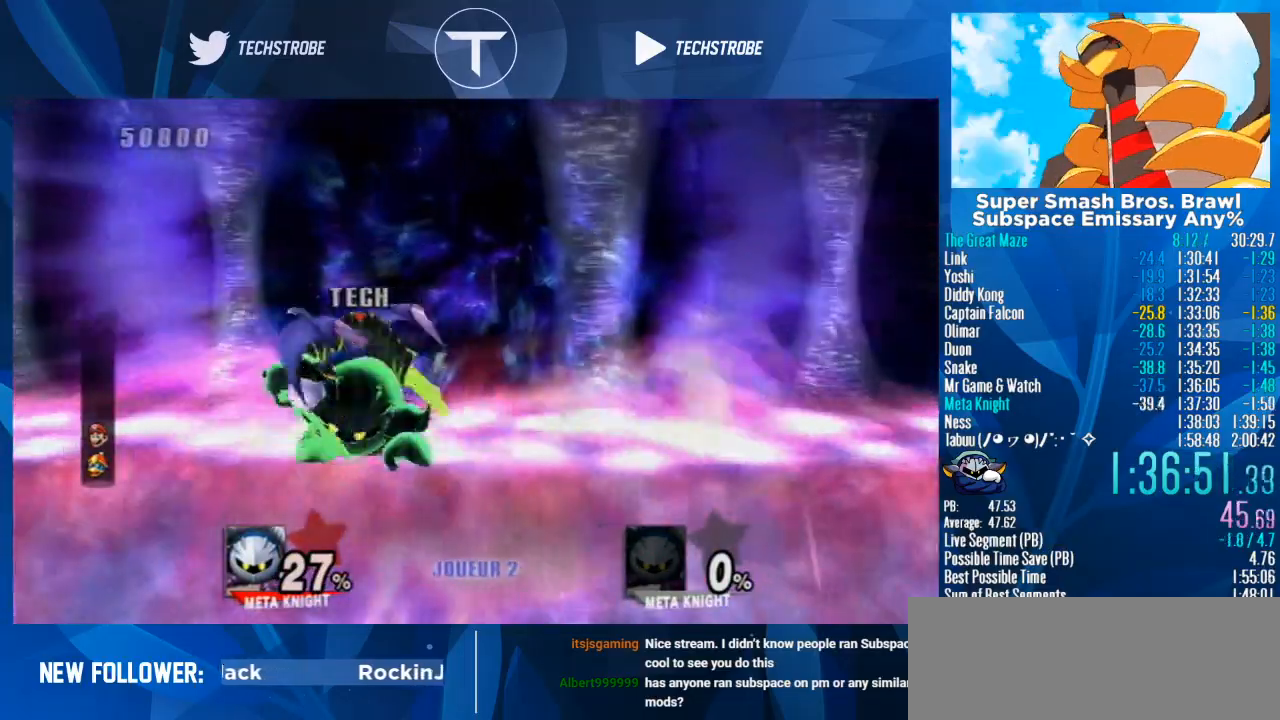
{"buttons": ["L1"], "left_stick": "right", "right_stick": "center", "events": [[167, "L1", "up"], [233, "left_stick", "center"], [333, "left_stick", "right"], [367, "L1", "down"]]}
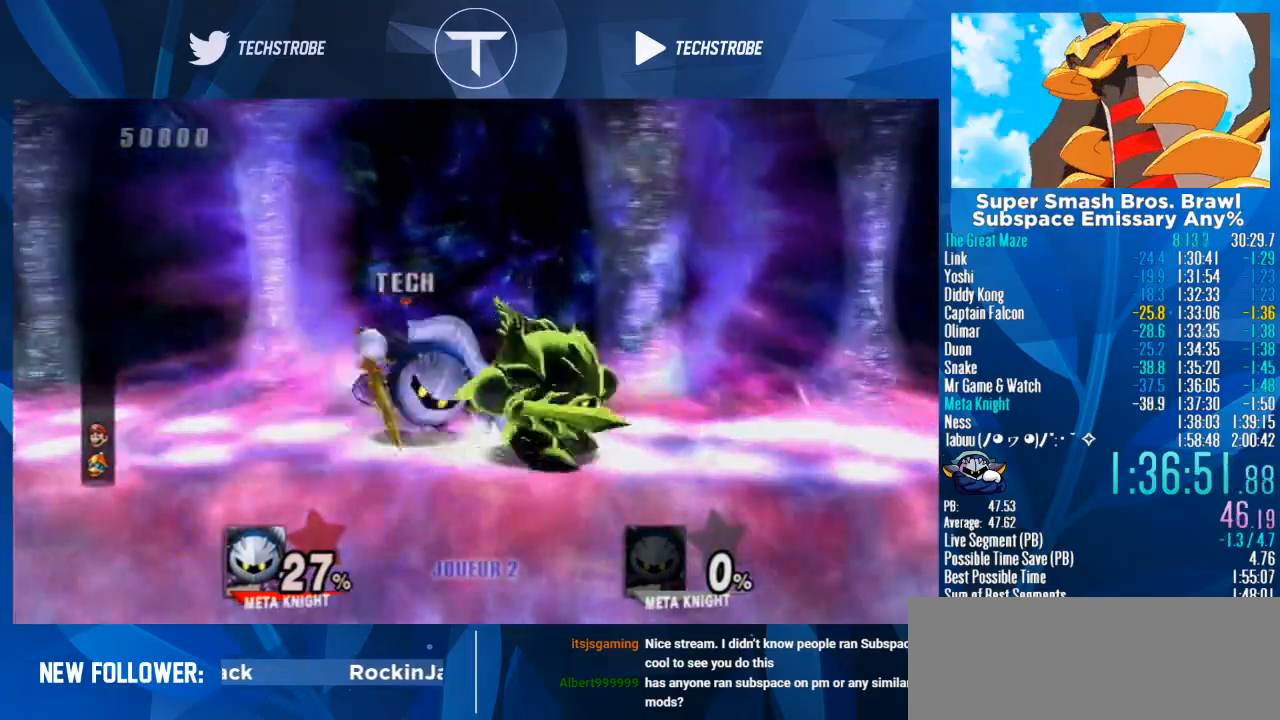
{"buttons": [], "left_stick": "left", "right_stick": "center", "events": [[67, "L1", "up"], [67, "left_stick", "center"], [400, "left_stick", "left"]]}
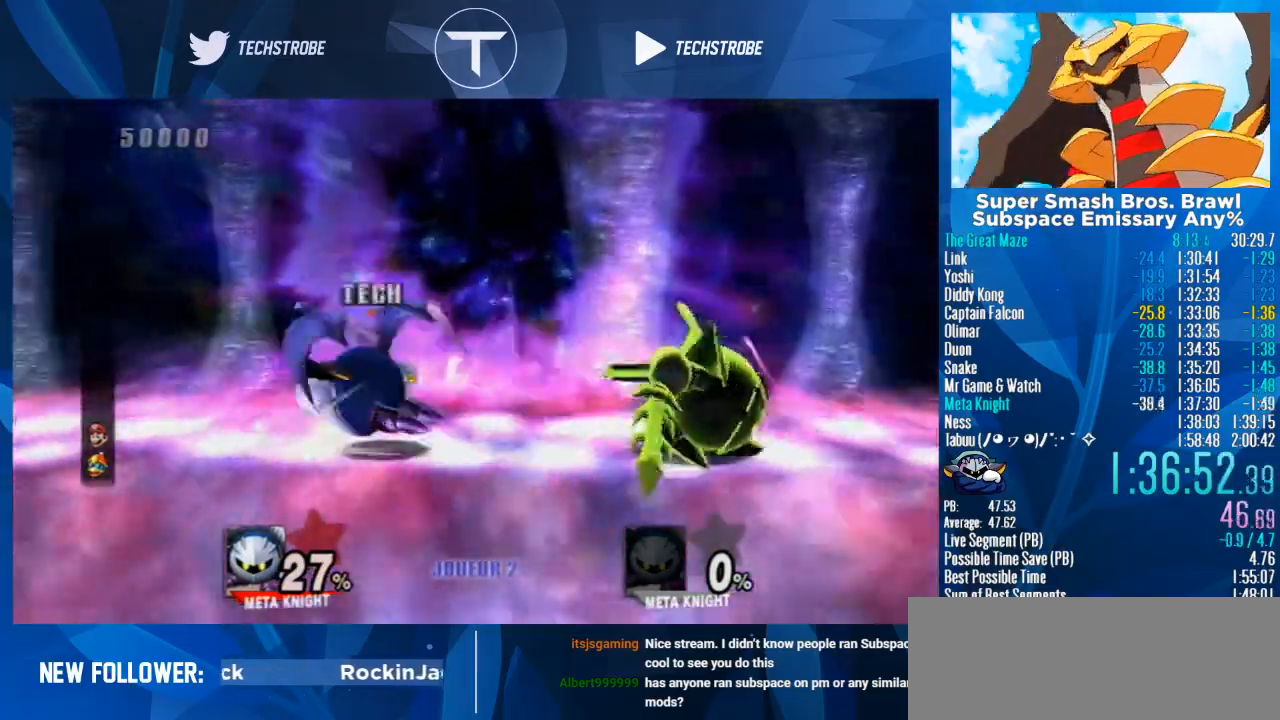
{"buttons": [], "left_stick": "right", "right_stick": "center", "events": [[67, "L1", "down"], [200, "L1", "up"], [233, "left_stick", "center"], [400, "left_stick", "right"]]}
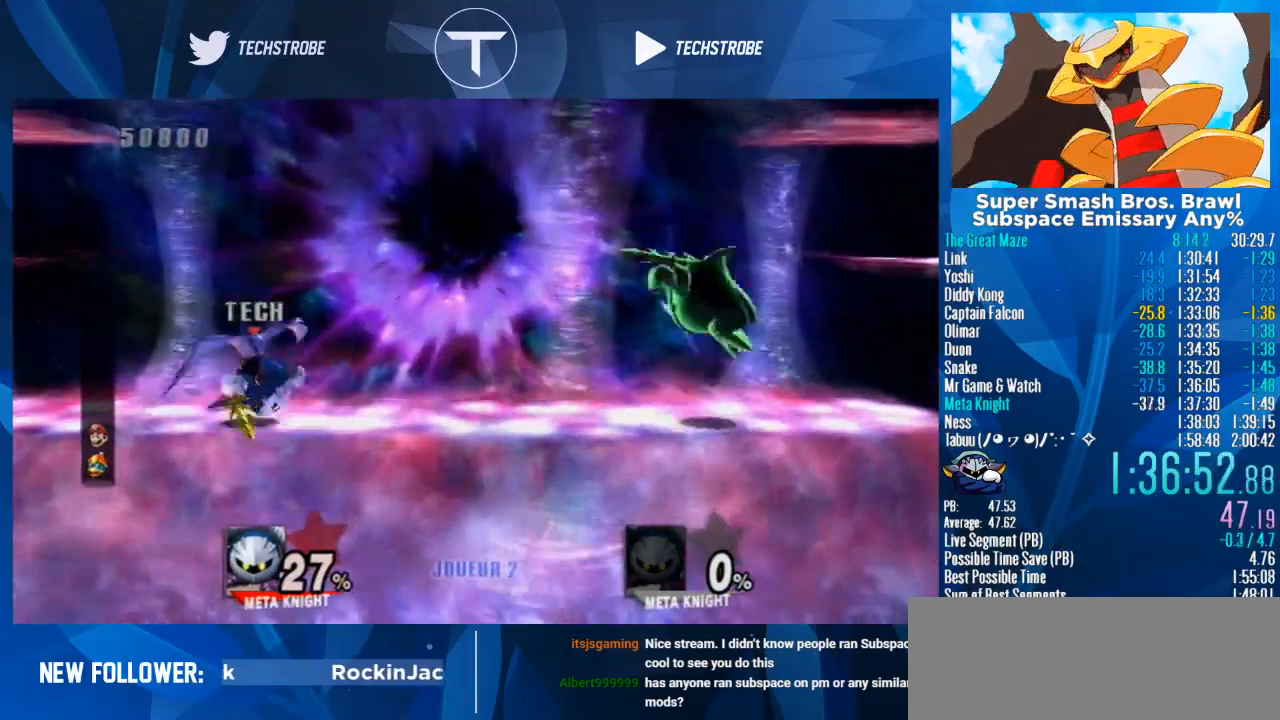
{"buttons": ["Y"], "left_stick": "left", "right_stick": "up-left", "events": [[367, "Y", "down"], [433, "left_stick", "left"], [500, "right_stick", "up-left"]]}
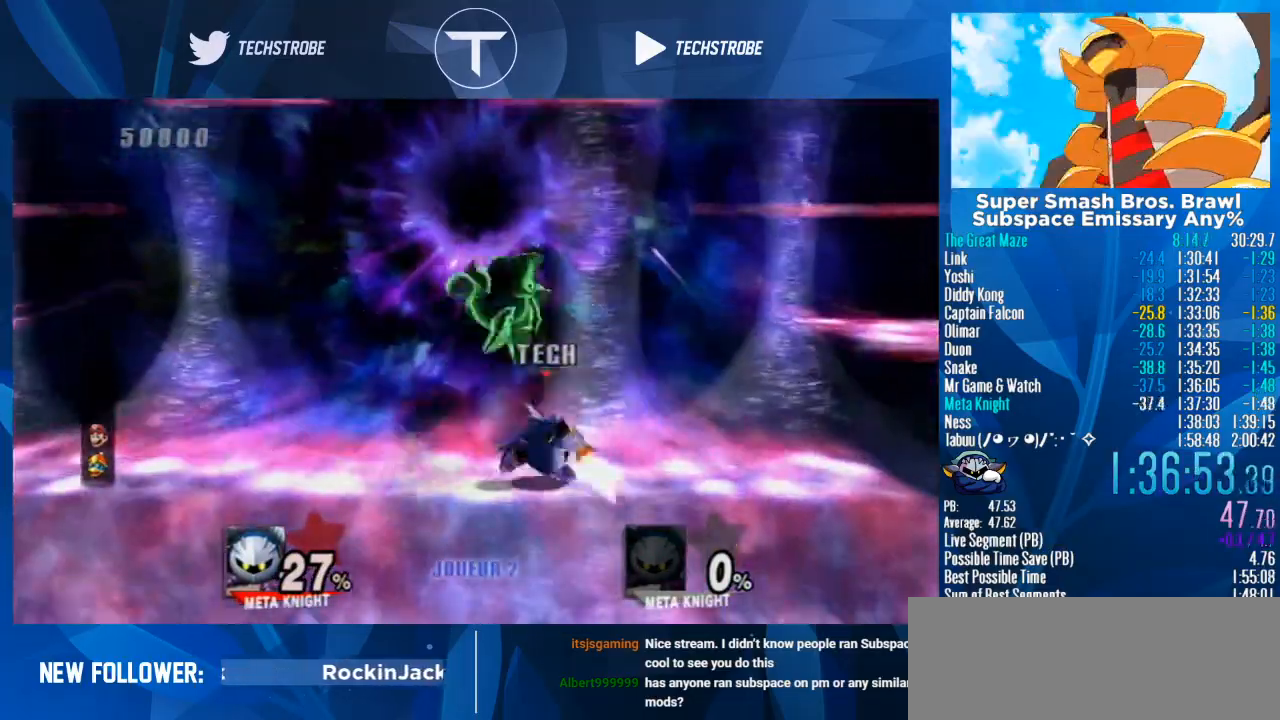
{"buttons": ["Y"], "left_stick": "up", "right_stick": "center", "events": [[67, "Y", "up"], [100, "right_stick", "center"], [333, "Y", "down"], [333, "left_stick", "up"]]}
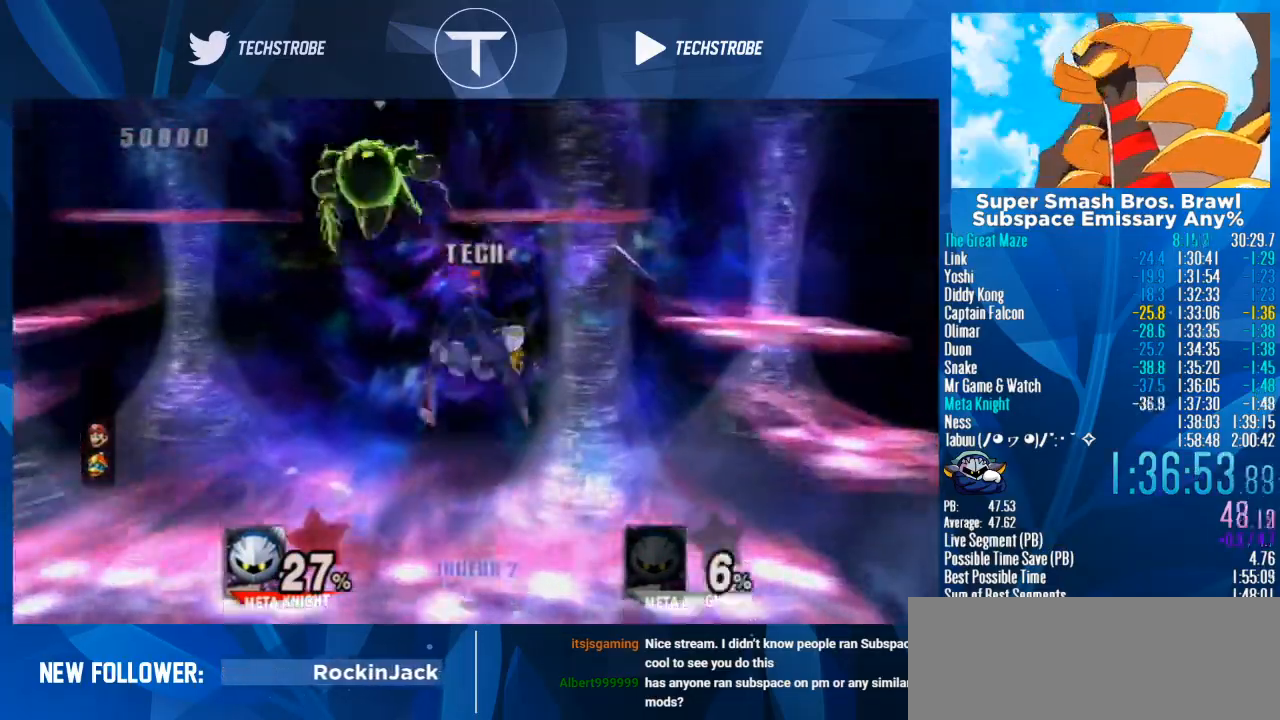
{"buttons": [], "left_stick": "center", "right_stick": "center", "events": [[33, "B", "down"], [67, "Y", "up"], [67, "left_stick", "up-left"], [100, "B", "up"], [367, "left_stick", "up"], [467, "left_stick", "center"]]}
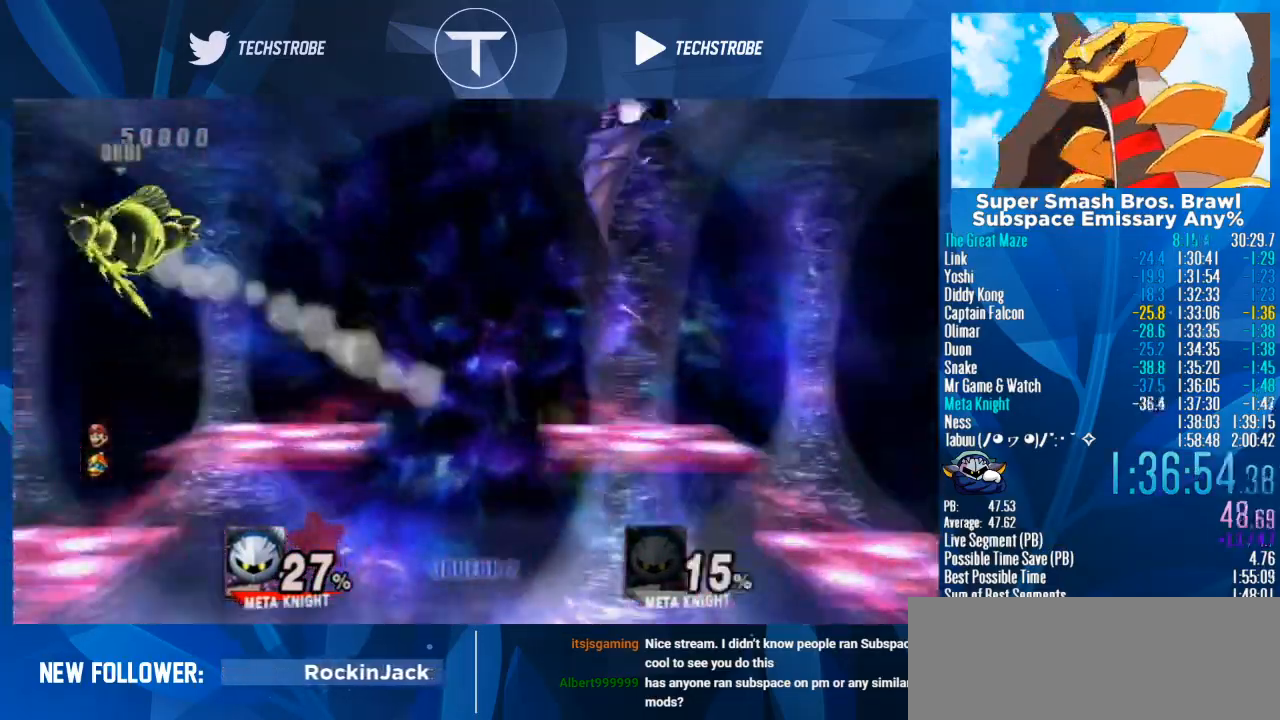
{"buttons": [], "left_stick": "down", "right_stick": "center", "events": [[200, "left_stick", "down"]]}
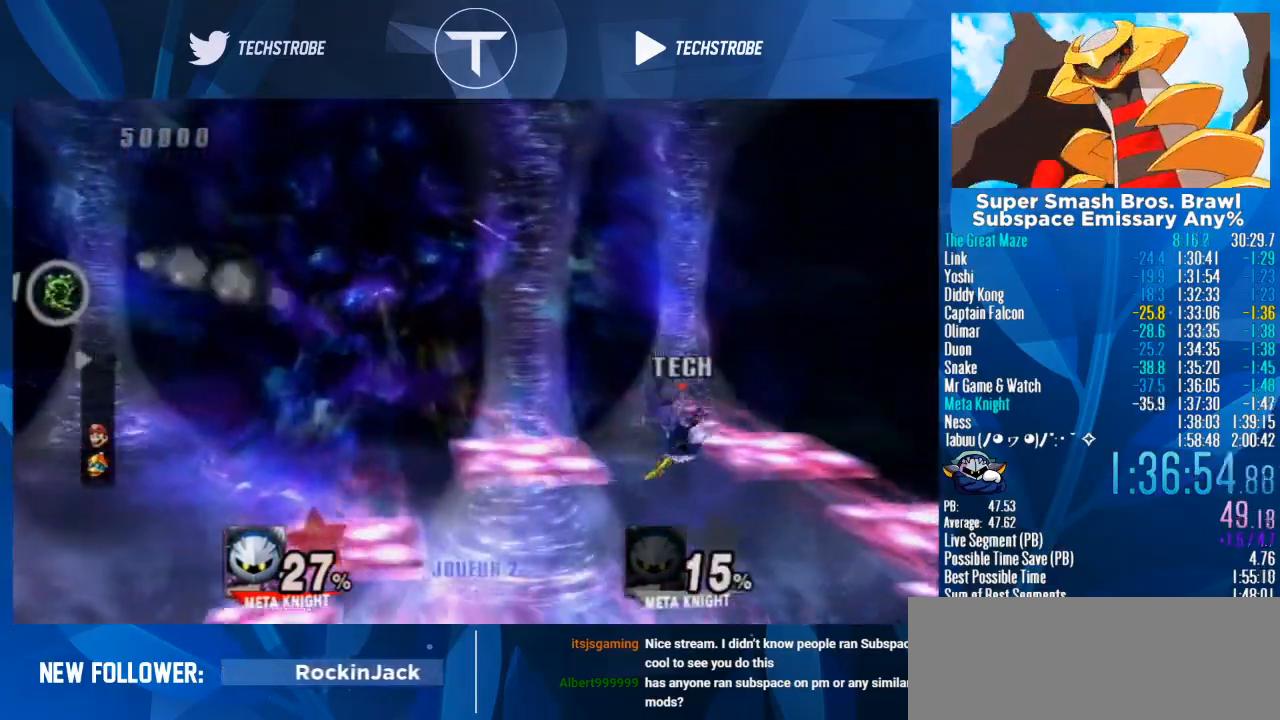
{"buttons": [], "left_stick": "center", "right_stick": "center", "events": [[33, "left_stick", "center"], [100, "left_stick", "up"], [300, "A", "down"], [333, "left_stick", "center"], [400, "A", "up"]]}
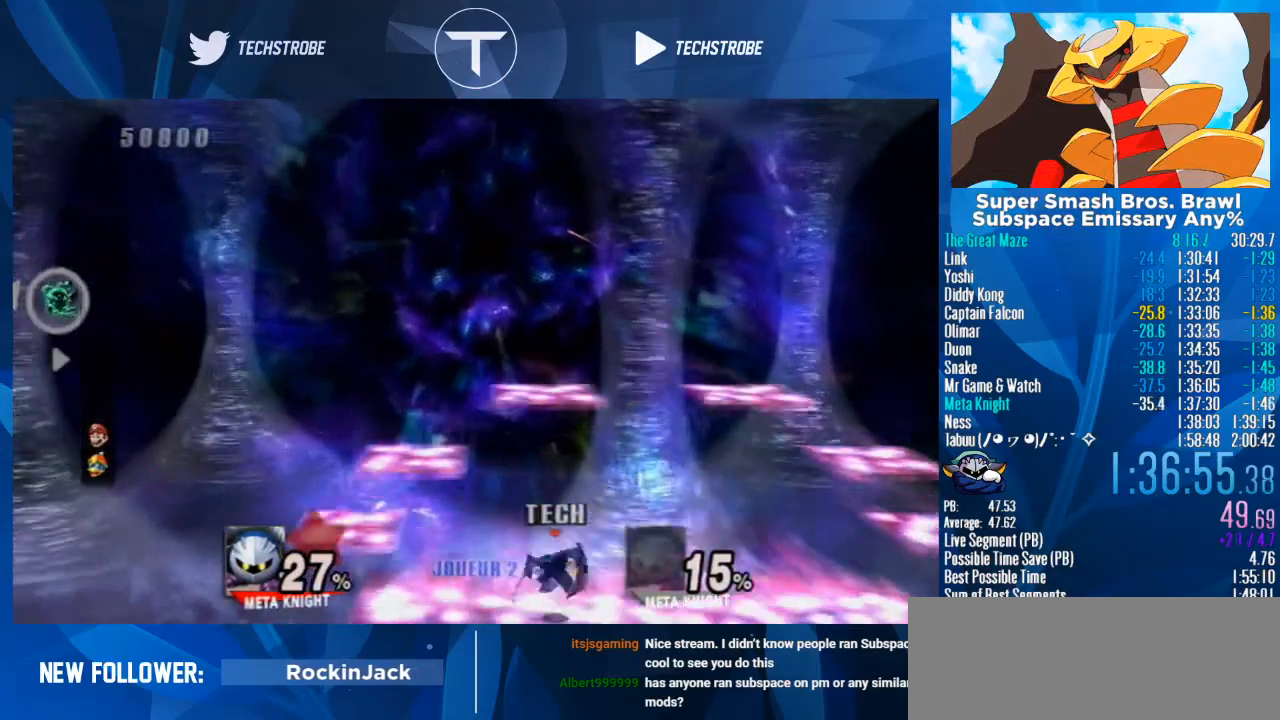
{"buttons": ["L1"], "left_stick": "left", "right_stick": "center", "events": [[100, "left_stick", "left"], [400, "L1", "down"]]}
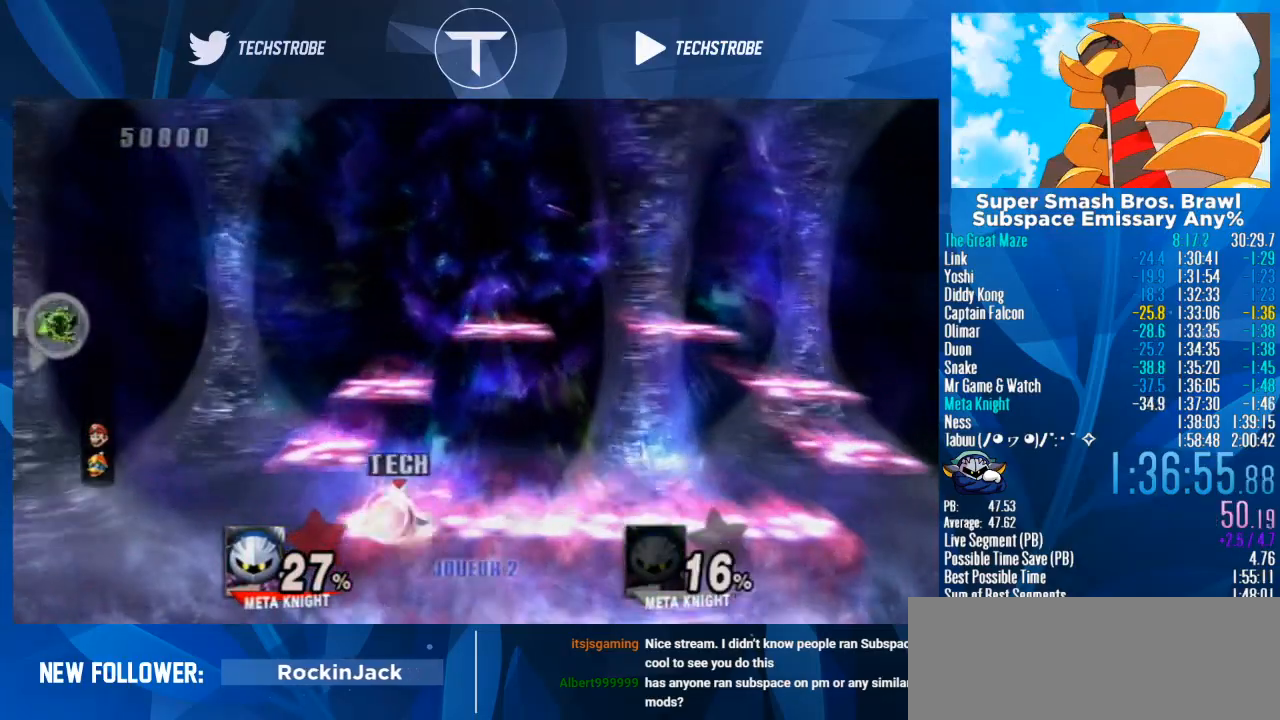
{"buttons": ["Y"], "left_stick": "left", "right_stick": "center", "events": [[67, "L1", "up"], [100, "left_stick", "center"], [300, "left_stick", "left"], [433, "Y", "down"]]}
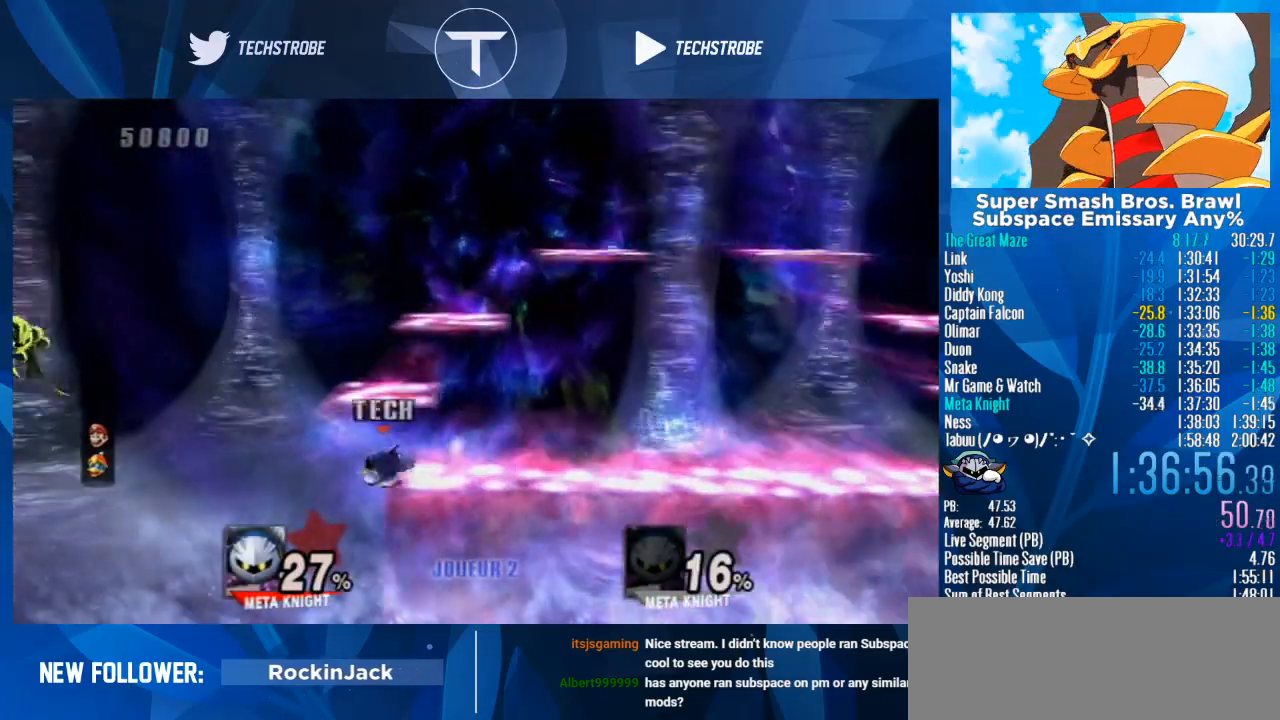
{"buttons": [], "left_stick": "down-left", "right_stick": "center", "events": [[67, "Y", "up"], [433, "left_stick", "down-left"]]}